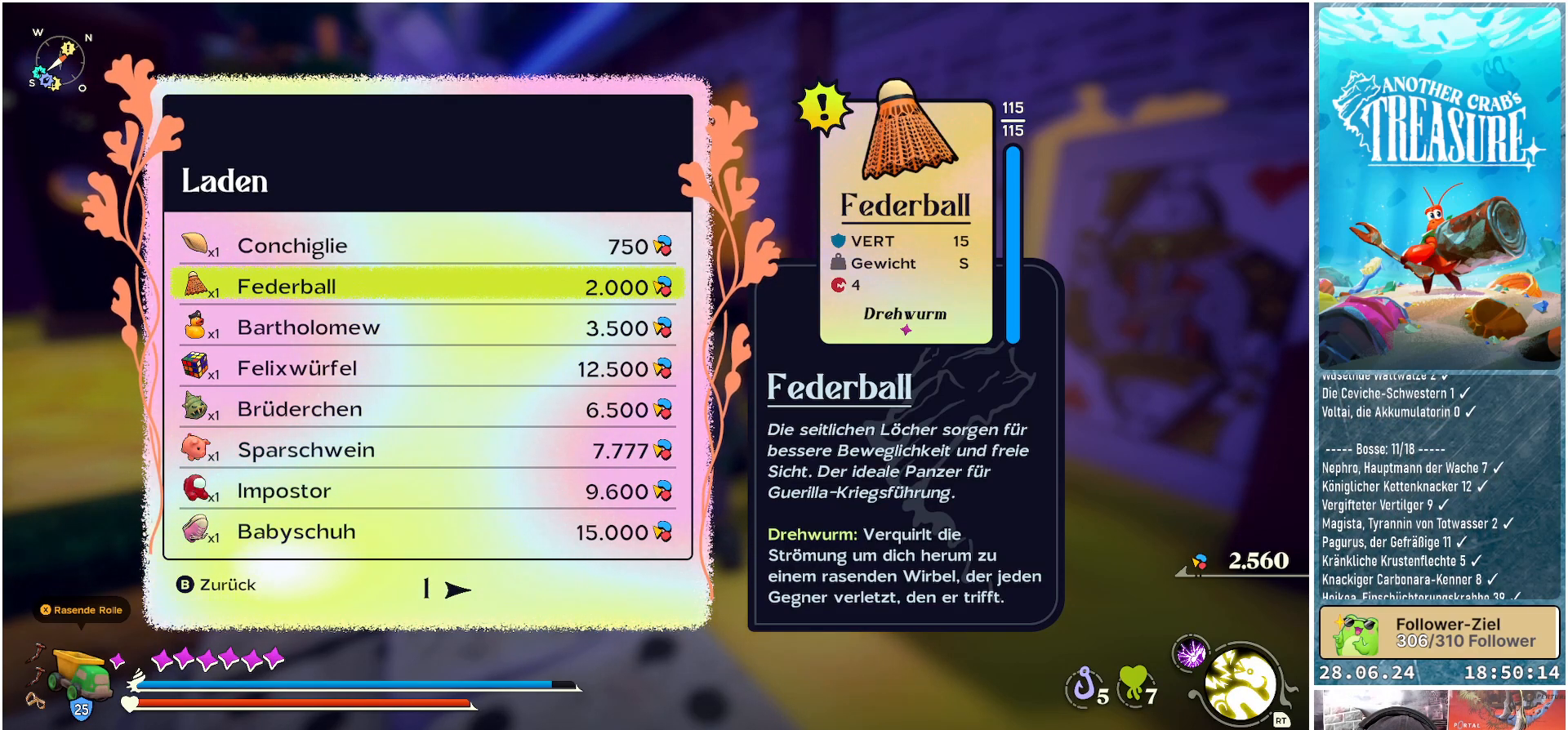
Gameplay with a controller (Xbox layout); each line is a JSON object with the inputs held at the frame after it. "events" lists button and stick changes between this image and that frame as [ms after this image, input, new state], when the widget could be followed in between. Not read: L3.
{"buttons": ["DPAD_DOWN"], "left_stick": "center", "right_stick": "center", "events": [[433, "DPAD_DOWN", "down"]]}
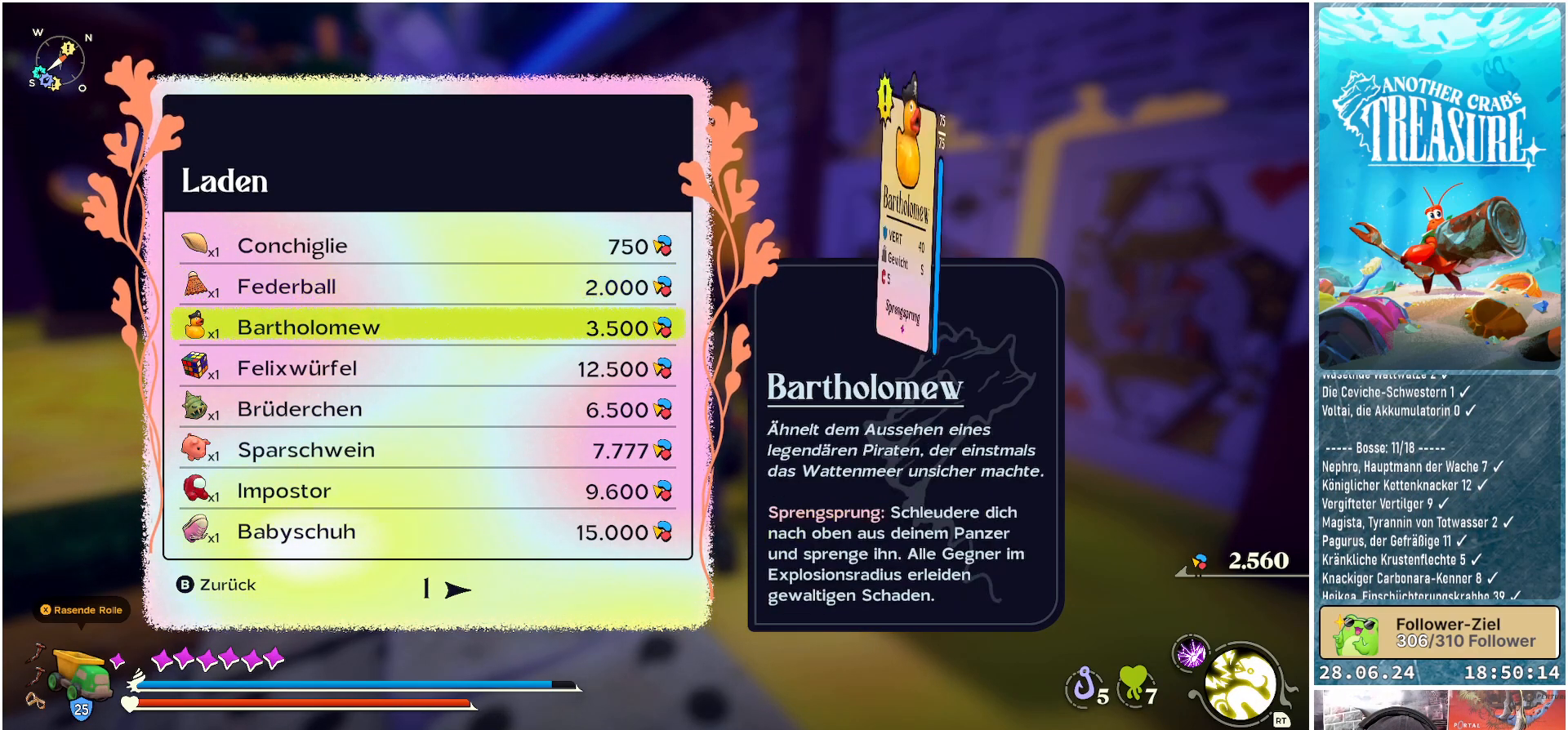
{"buttons": ["DPAD_DOWN"], "left_stick": "center", "right_stick": "center", "events": [[100, "DPAD_DOWN", "up"], [233, "DPAD_DOWN", "down"], [350, "DPAD_DOWN", "up"], [417, "DPAD_DOWN", "down"]]}
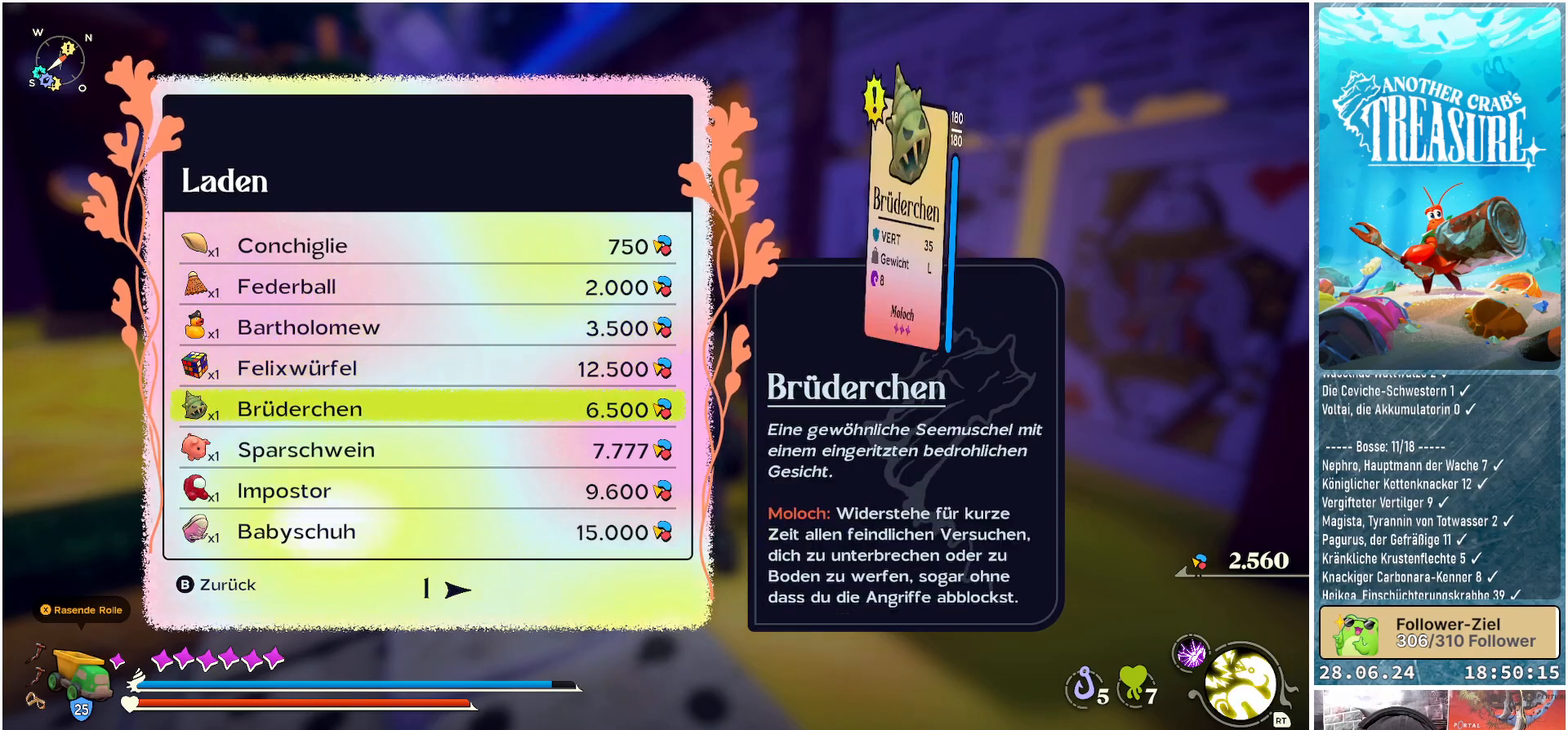
{"buttons": [], "left_stick": "center", "right_stick": "center", "events": [[50, "DPAD_DOWN", "up"], [150, "DPAD_DOWN", "down"], [250, "DPAD_DOWN", "up"]]}
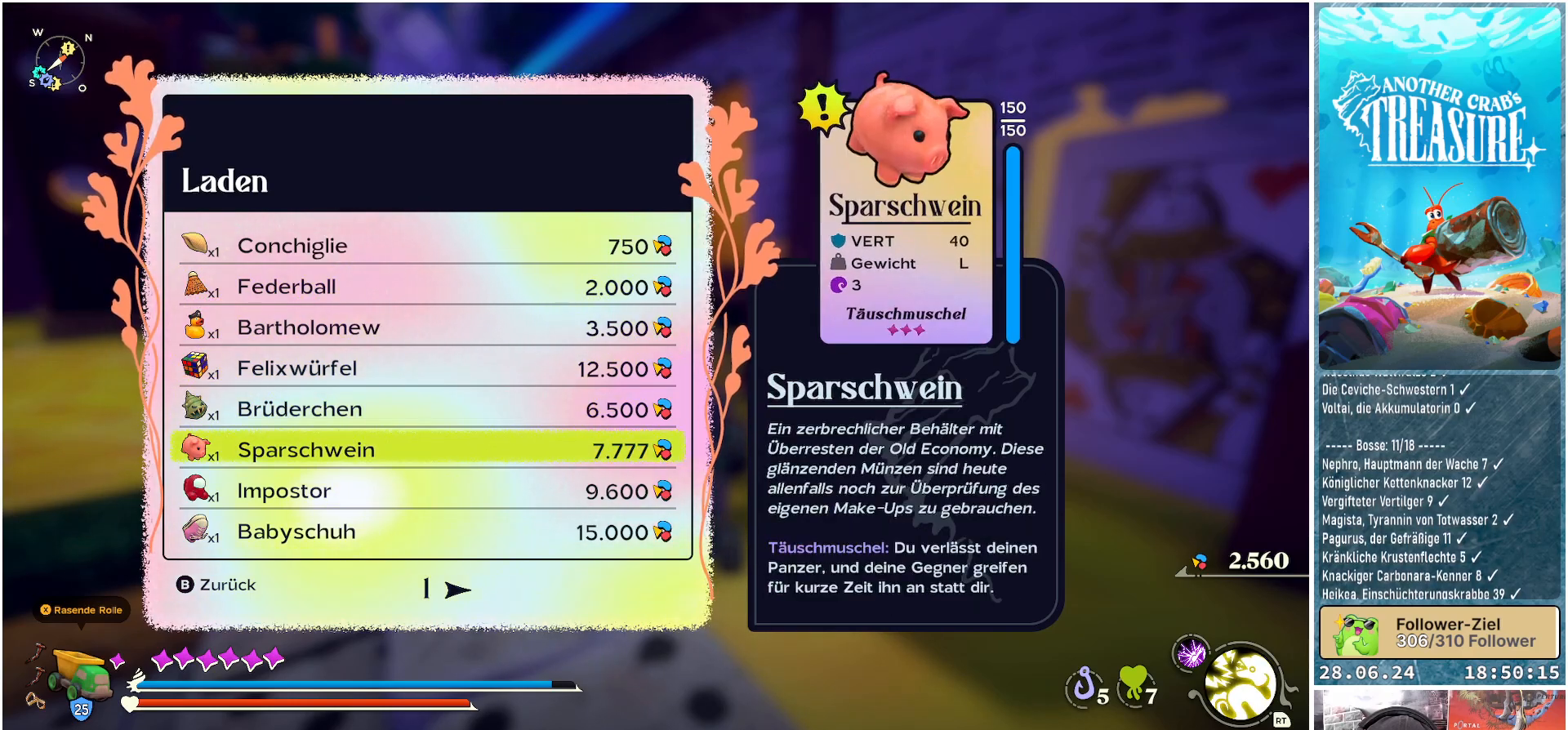
{"buttons": [], "left_stick": "center", "right_stick": "center", "events": []}
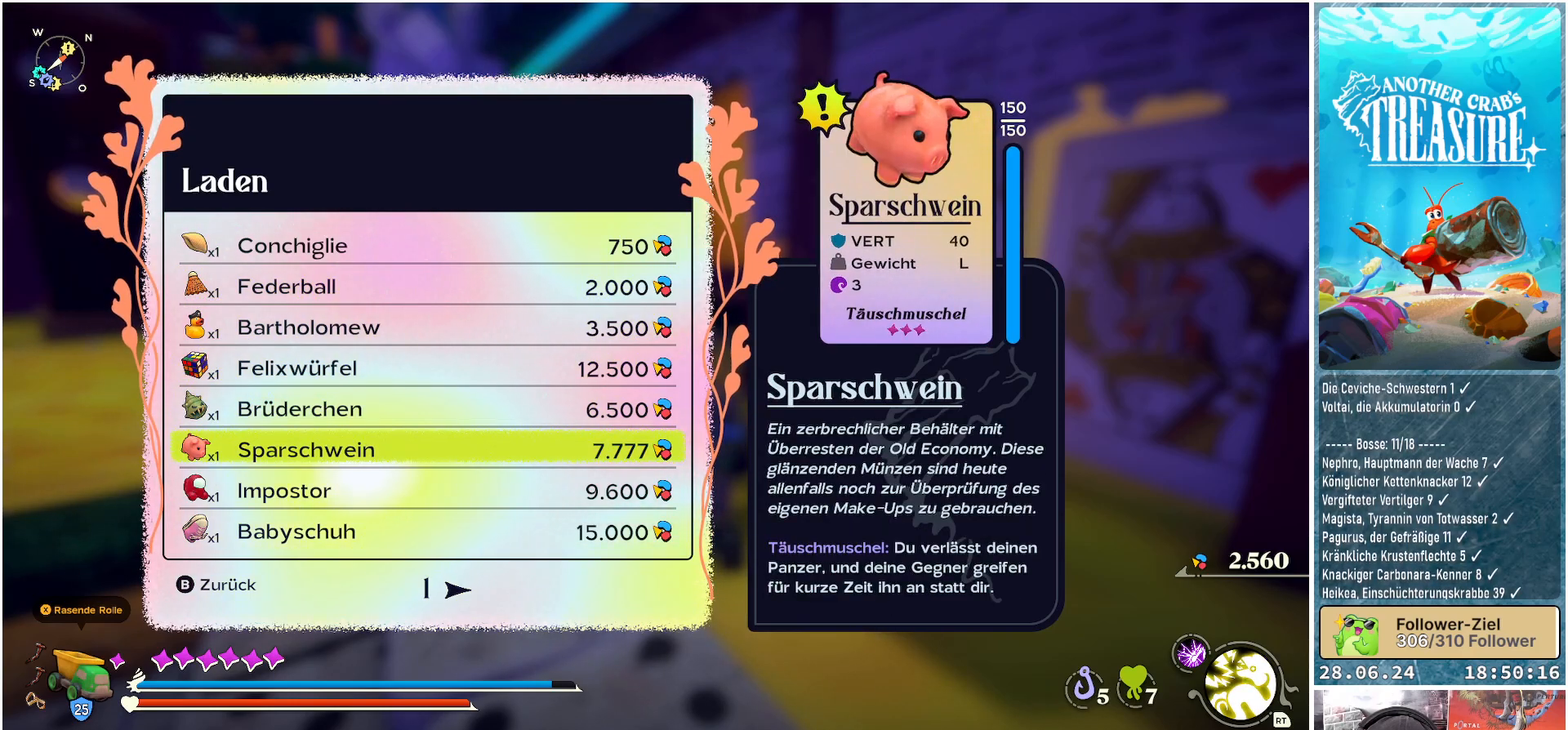
{"buttons": [], "left_stick": "center", "right_stick": "center", "events": []}
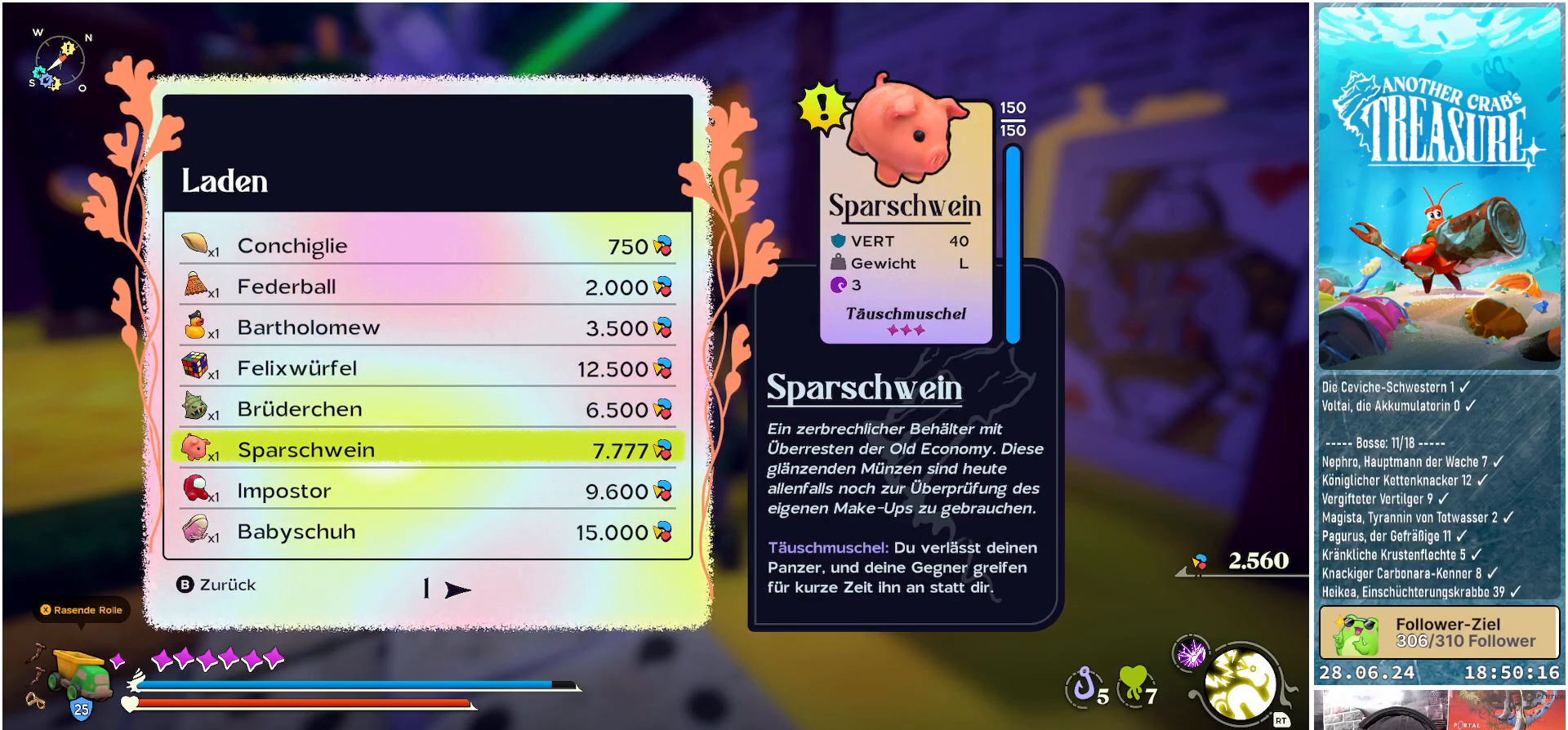
{"buttons": [], "left_stick": "center", "right_stick": "center", "events": [[150, "B", "down"], [333, "B", "up"]]}
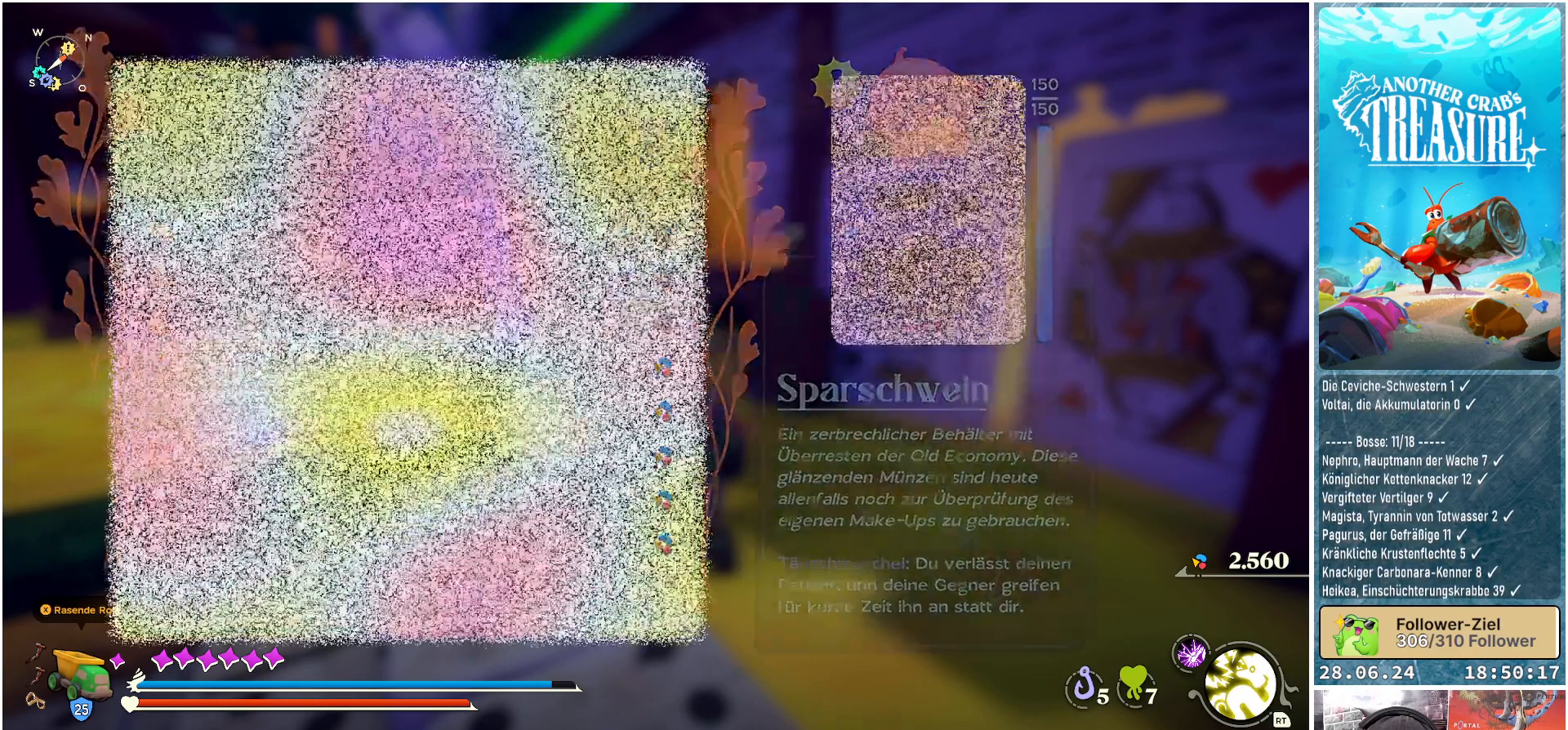
{"buttons": [], "left_stick": "center", "right_stick": "center", "events": []}
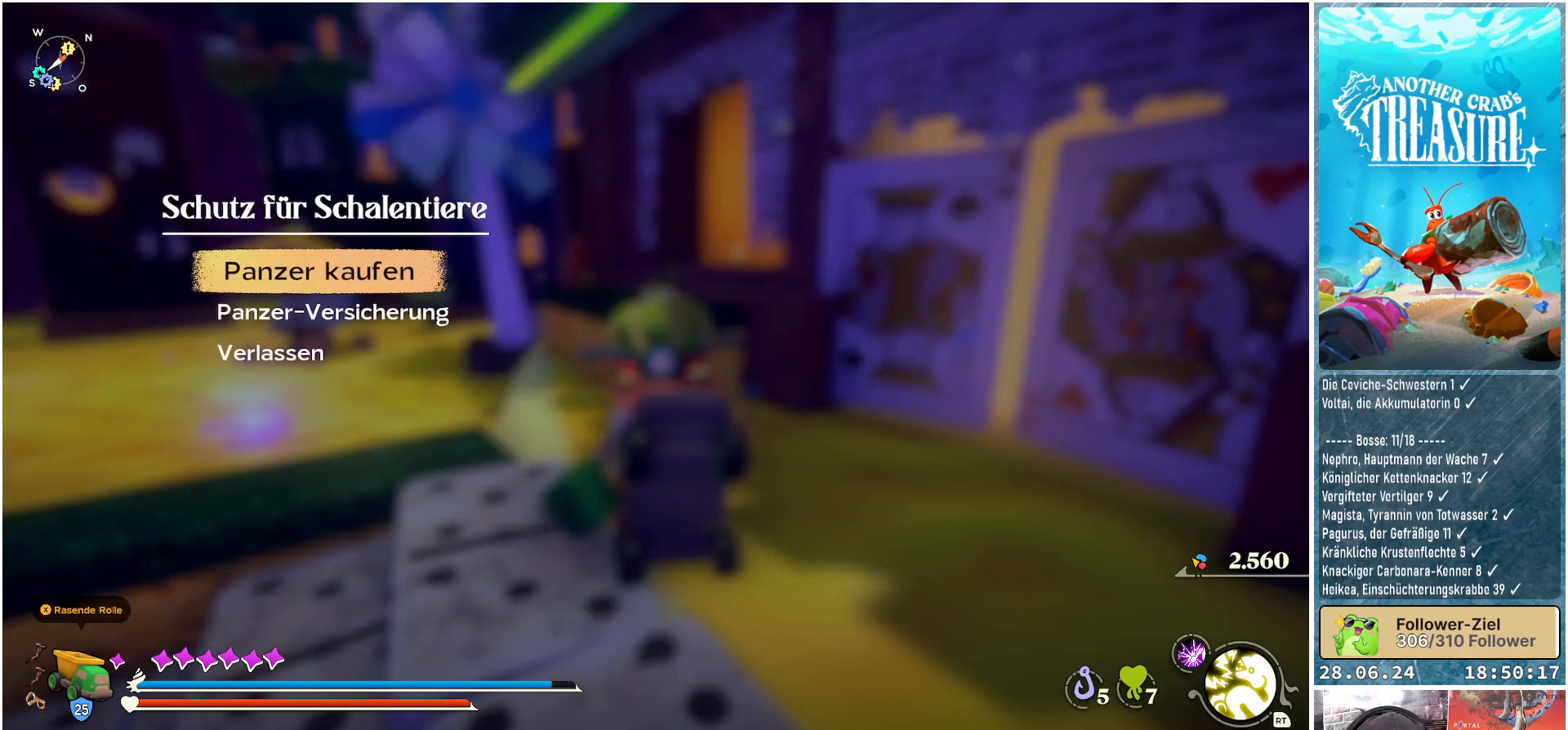
{"buttons": [], "left_stick": "center", "right_stick": "center", "events": [[150, "DPAD_DOWN", "down"], [267, "A", "down"], [267, "DPAD_DOWN", "up"], [383, "A", "up"]]}